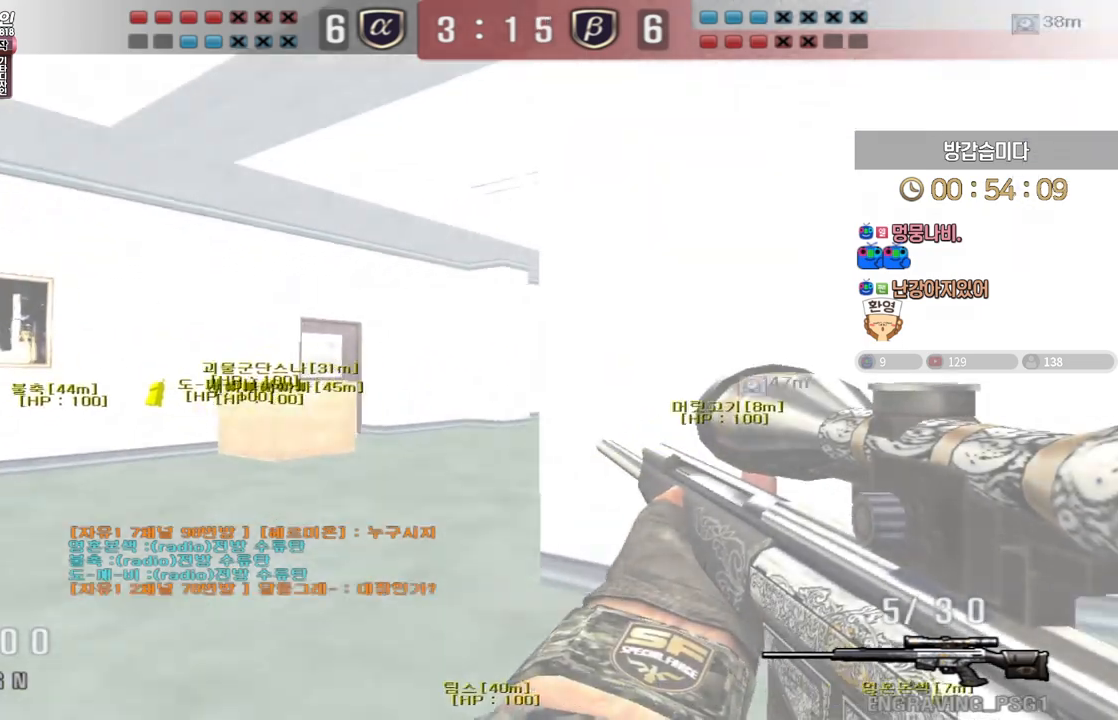
Gameplay with keyboard; each line is a JSON object with the keys held at the frame after it. "events" lists presses ("down") and releases ("up") of "a", "ctrl", "d", "e", "f", "q", "r", "s", "shift", "space", "tab" and "w" between this image and that frame as [ms after this image, input, new state], when the widget could be followed in between. No other keys are recorded. Mouse input is not recorded.
{"keys": [], "events": [[17, "w", "up"]]}
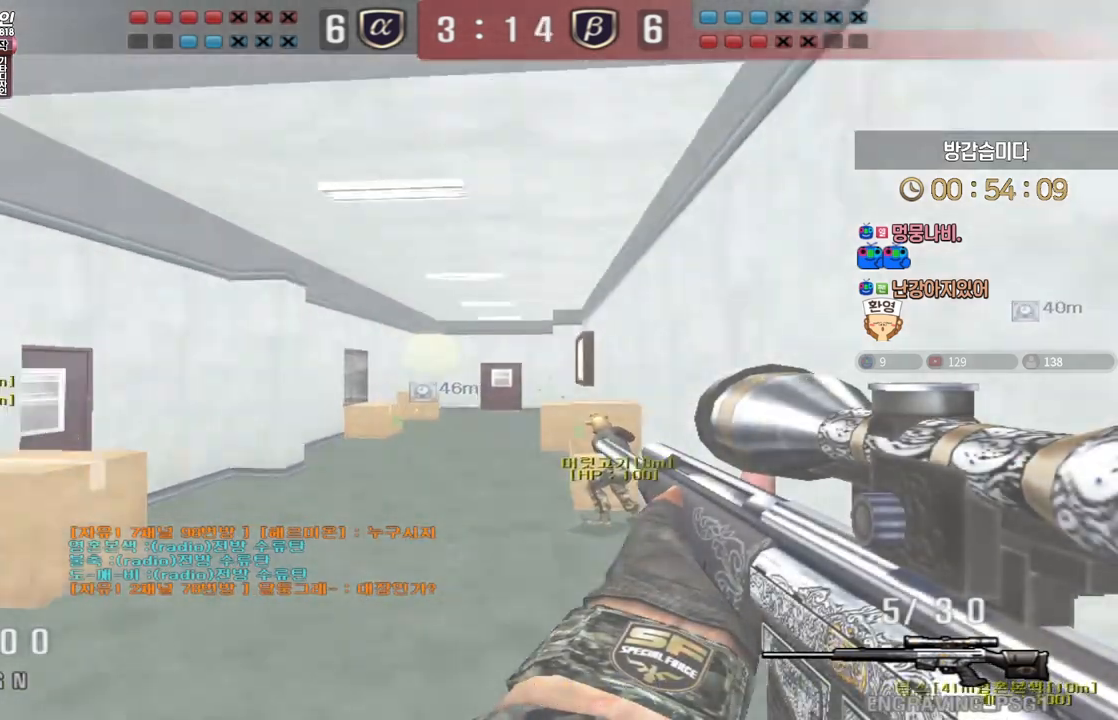
{"keys": ["a", "w"], "events": [[83, "a", "down"], [83, "w", "down"], [267, "ctrl", "down"], [283, "a", "up"], [283, "w", "up"], [383, "a", "down"], [383, "w", "down"], [400, "ctrl", "up"]]}
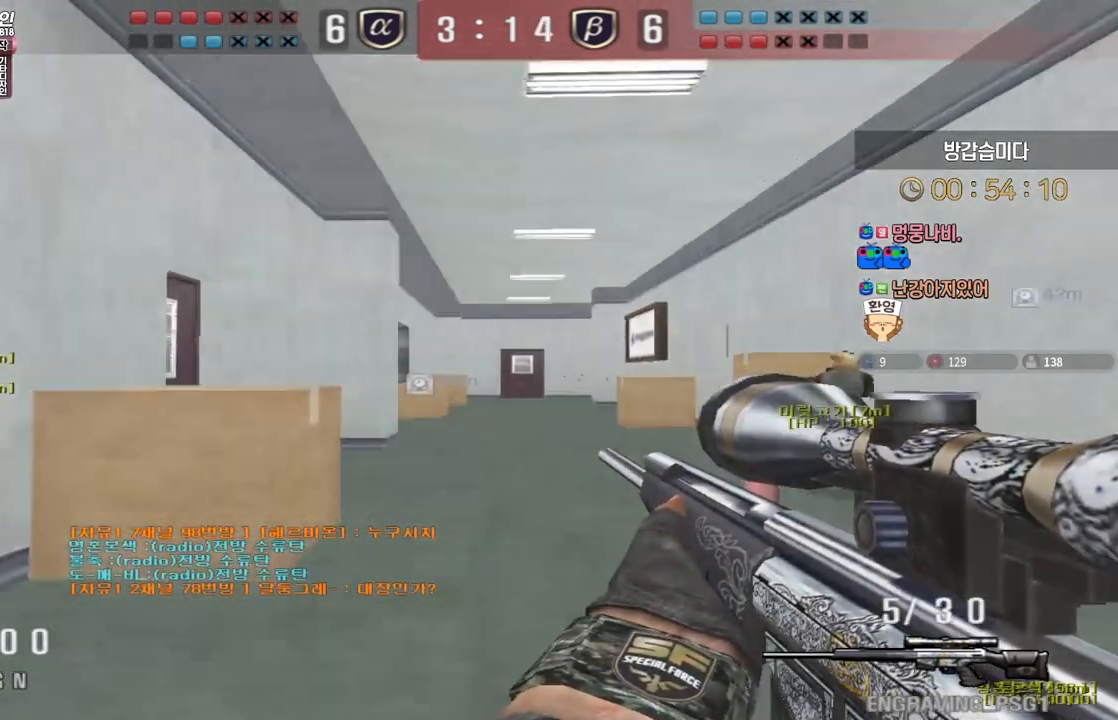
{"keys": ["shift"], "events": [[117, "shift", "down"], [150, "a", "up"], [150, "w", "up"], [233, "shift", "up"], [250, "w", "down"], [267, "a", "down"], [350, "shift", "down"], [383, "a", "up"], [383, "w", "up"]]}
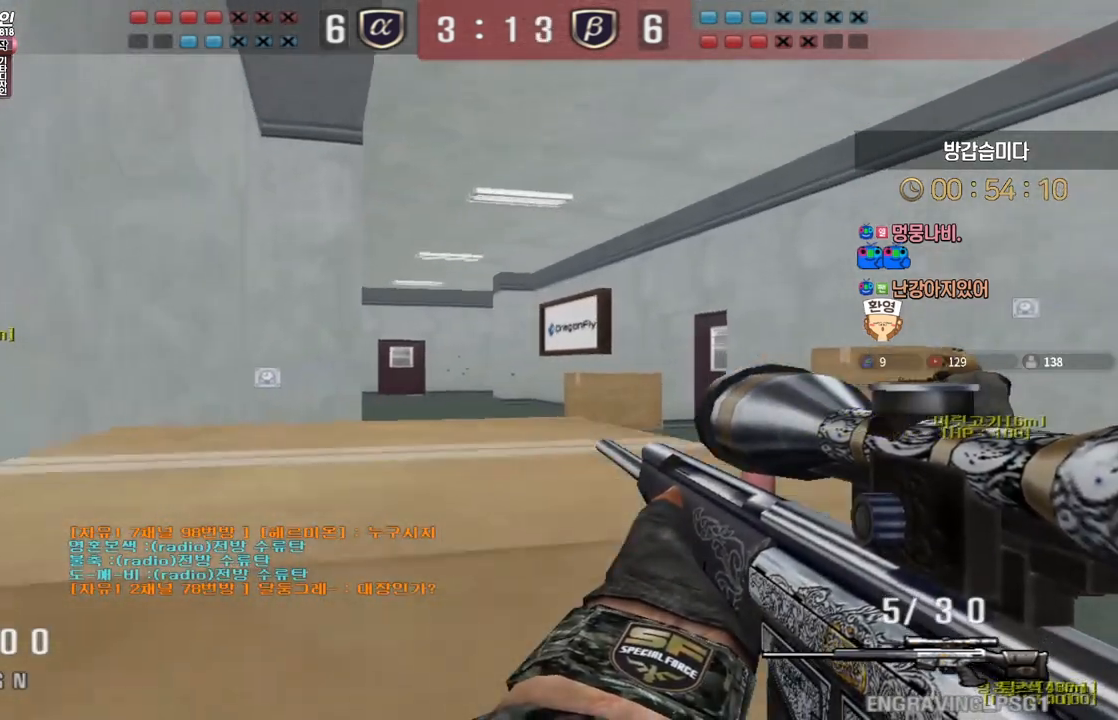
{"keys": ["shift"], "events": []}
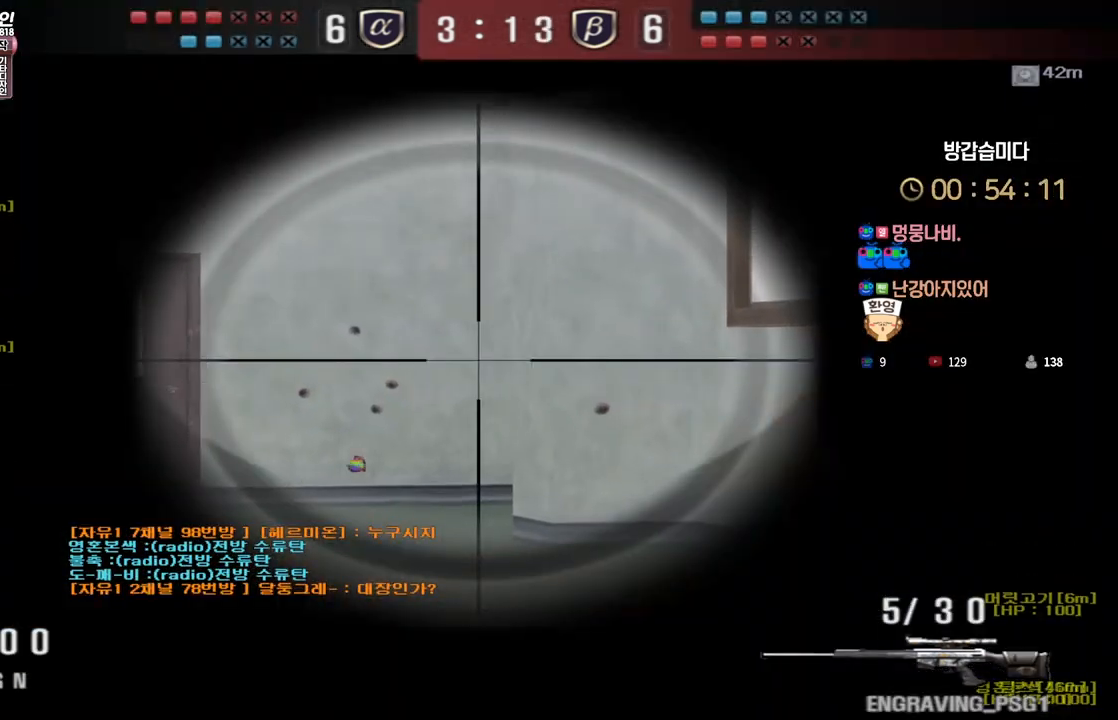
{"keys": [], "events": [[350, "shift", "up"]]}
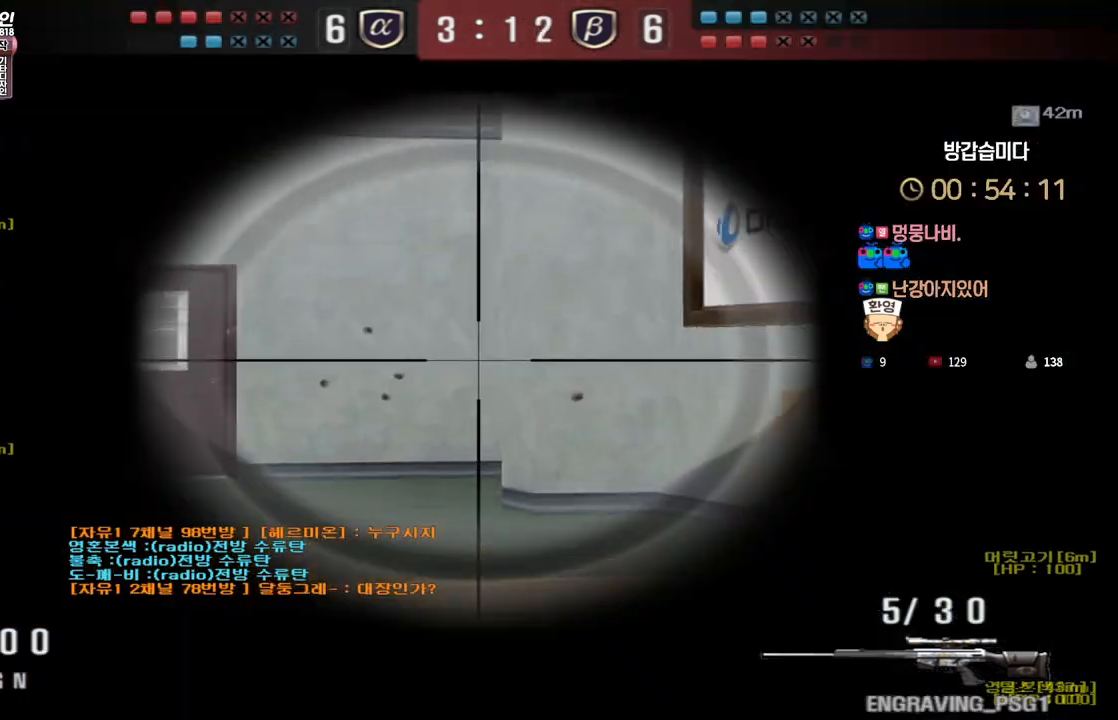
{"keys": ["shift"], "events": [[133, "shift", "down"]]}
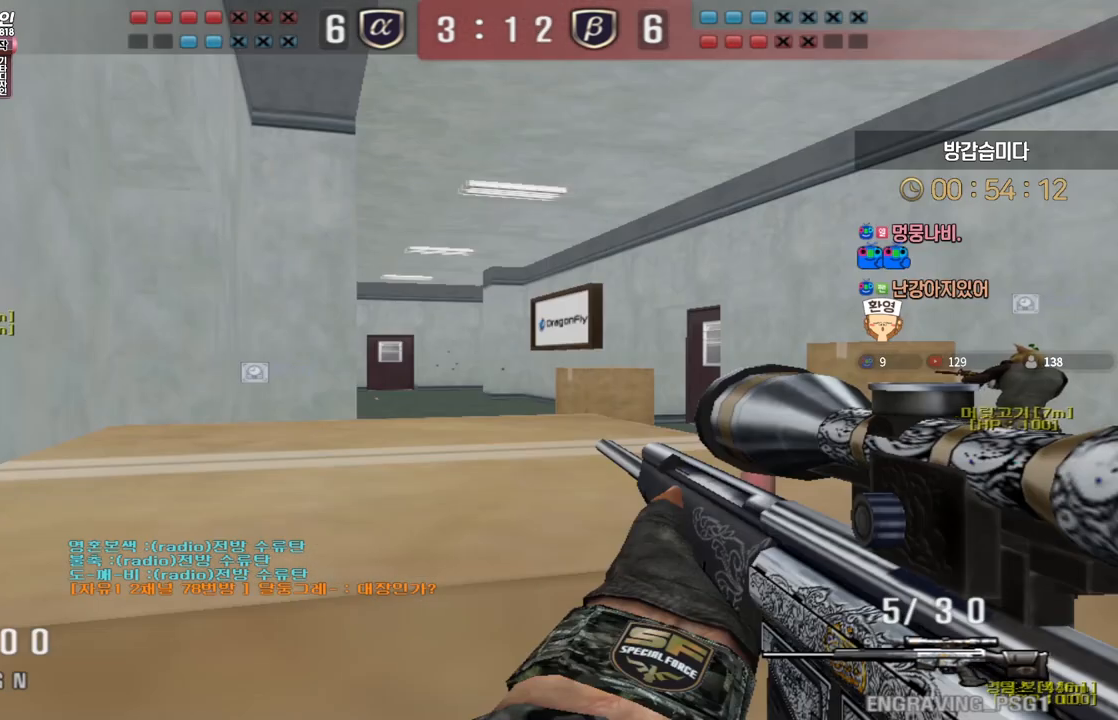
{"keys": ["shift"], "events": []}
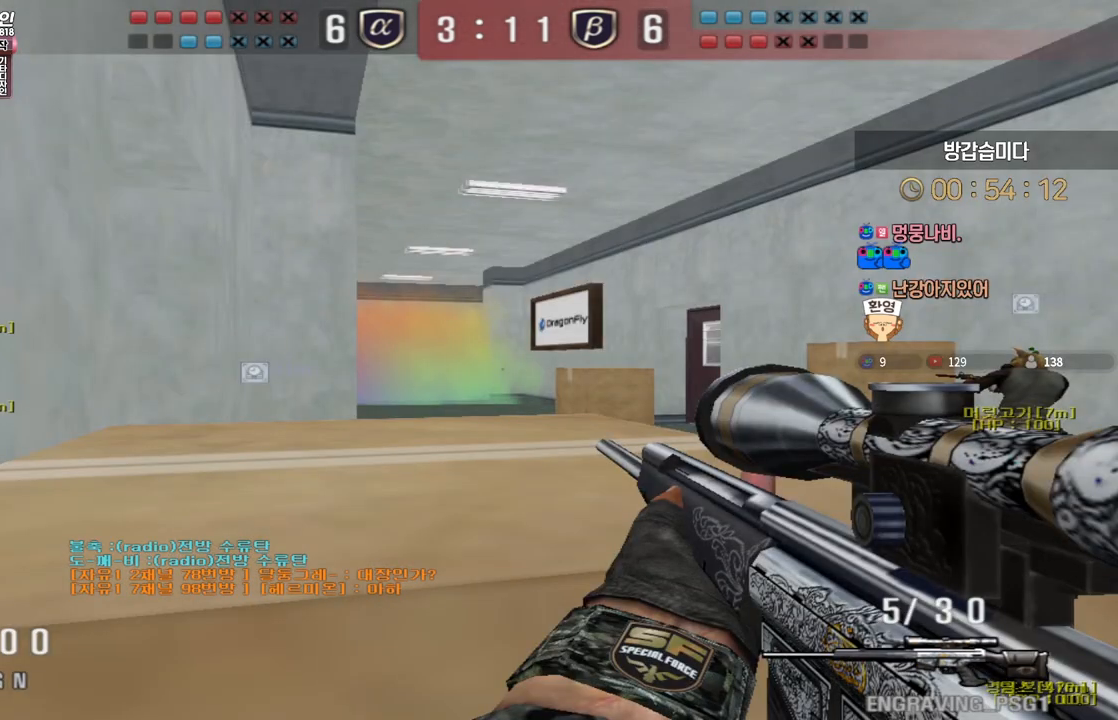
{"keys": ["shift"], "events": []}
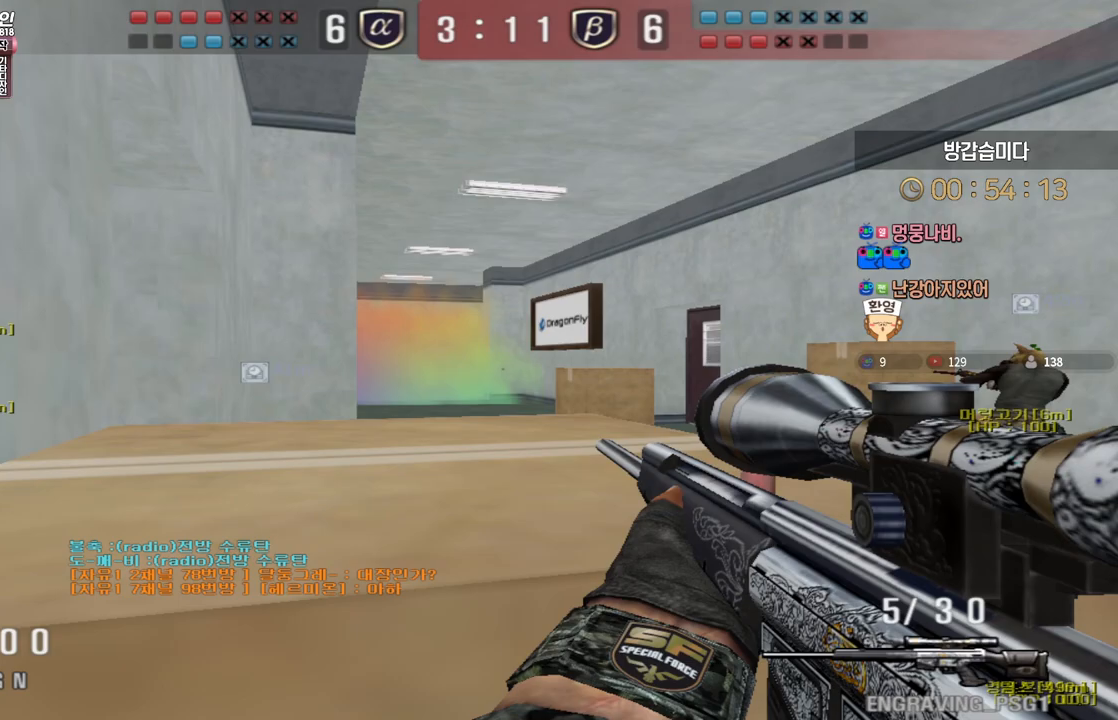
{"keys": ["shift", "w"], "events": [[317, "w", "down"]]}
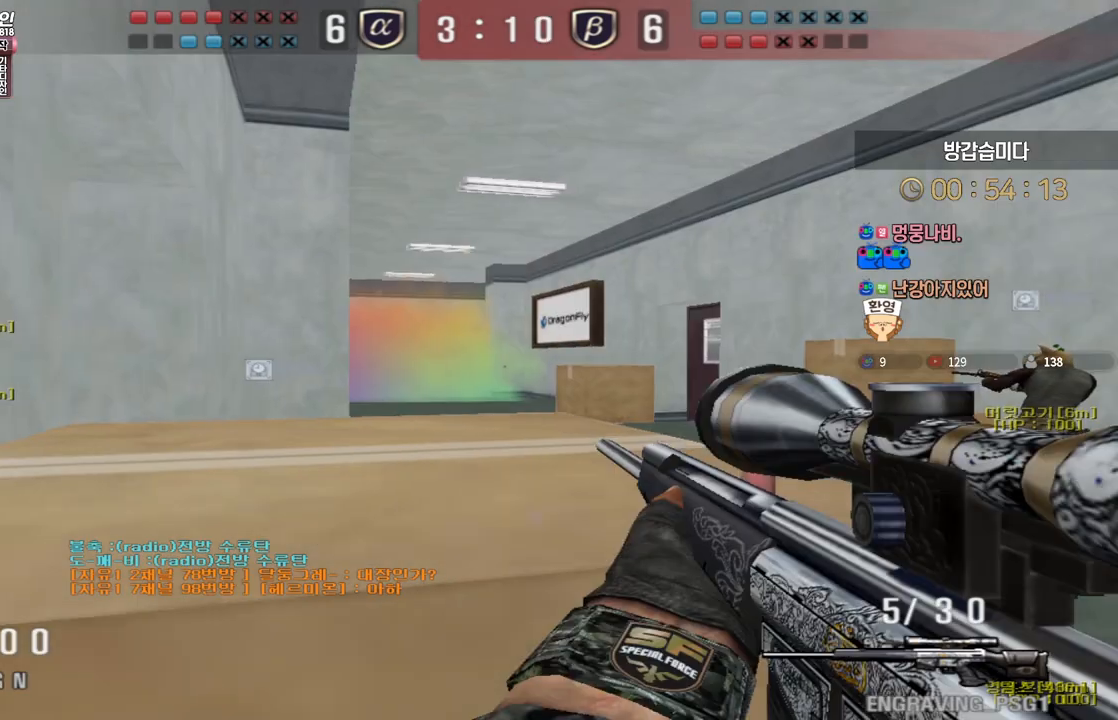
{"keys": ["d", "w"], "events": [[17, "d", "down"], [17, "shift", "up"], [150, "shift", "down"], [167, "d", "up"], [167, "w", "up"], [183, "shift", "up"], [183, "space", "down"], [217, "space", "up"], [250, "d", "down"], [267, "w", "down"]]}
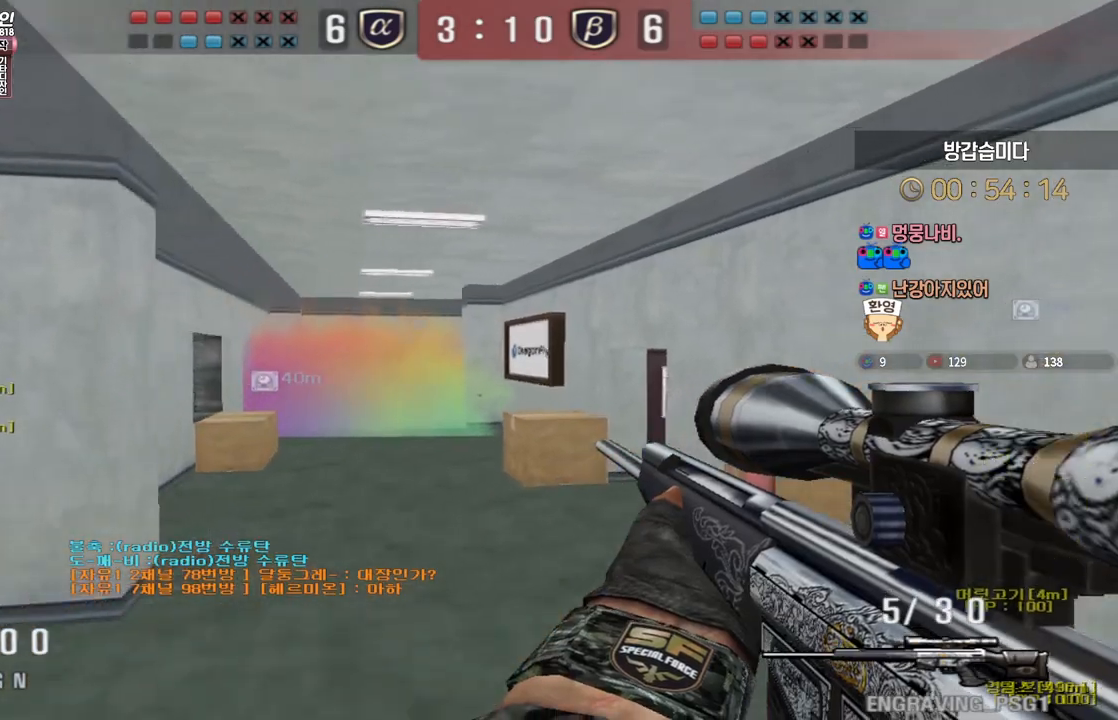
{"keys": [], "events": [[400, "shift", "down"], [417, "w", "up"], [433, "d", "up"], [433, "space", "down"], [450, "shift", "up"], [467, "space", "up"]]}
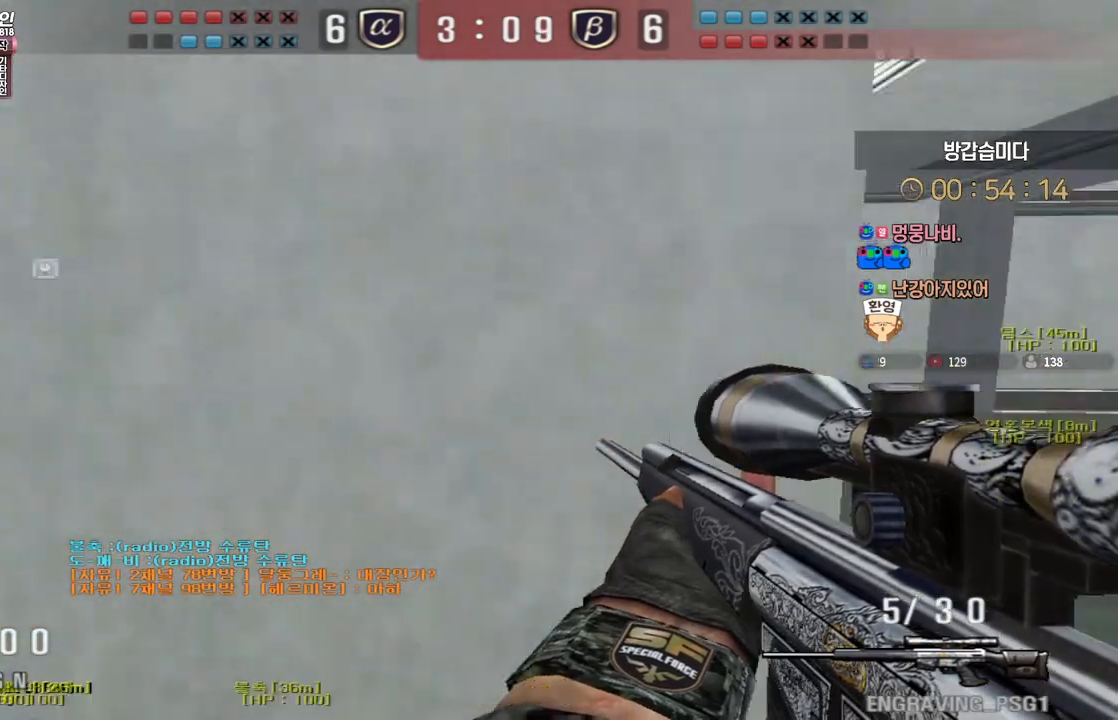
{"keys": [], "events": []}
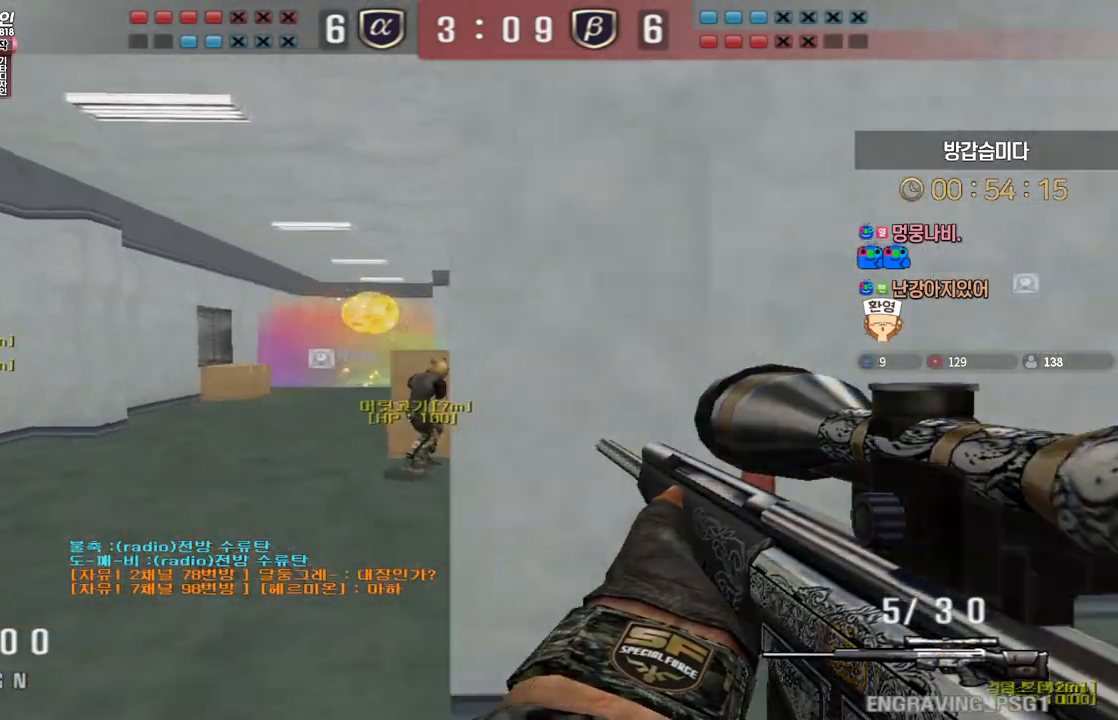
{"keys": ["a", "s"], "events": [[50, "d", "down"], [50, "w", "down"], [150, "shift", "down"], [167, "d", "up"], [167, "w", "up"], [317, "shift", "up"], [317, "space", "down"], [383, "a", "down"], [383, "s", "down"], [383, "space", "up"]]}
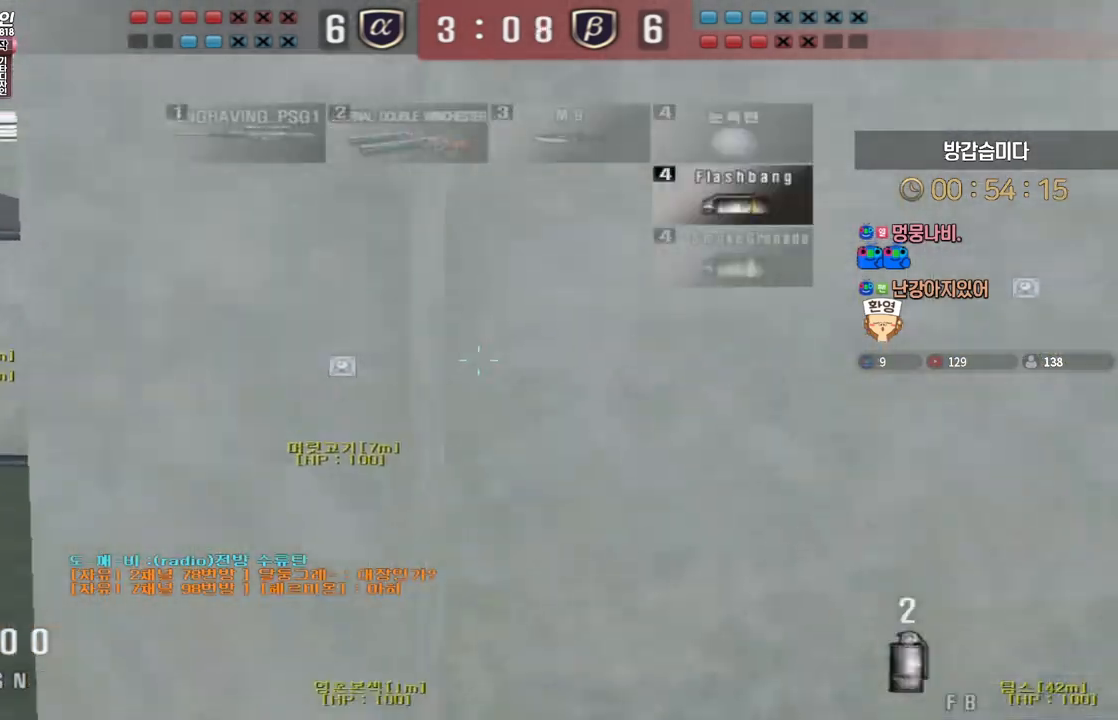
{"keys": ["a", "s"], "events": [[233, "a", "up"], [350, "a", "down"]]}
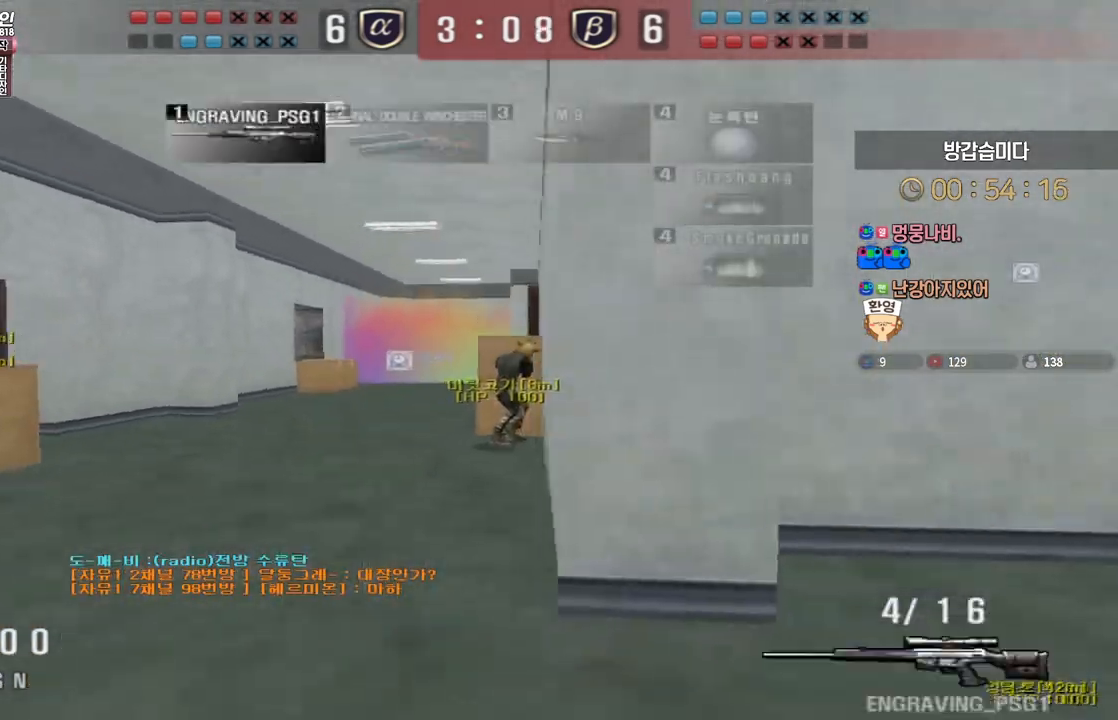
{"keys": ["d", "w"], "events": [[17, "shift", "down"], [33, "s", "up"], [50, "a", "up"], [67, "space", "down"], [83, "shift", "up"], [100, "space", "up"], [283, "d", "down"], [300, "w", "down"]]}
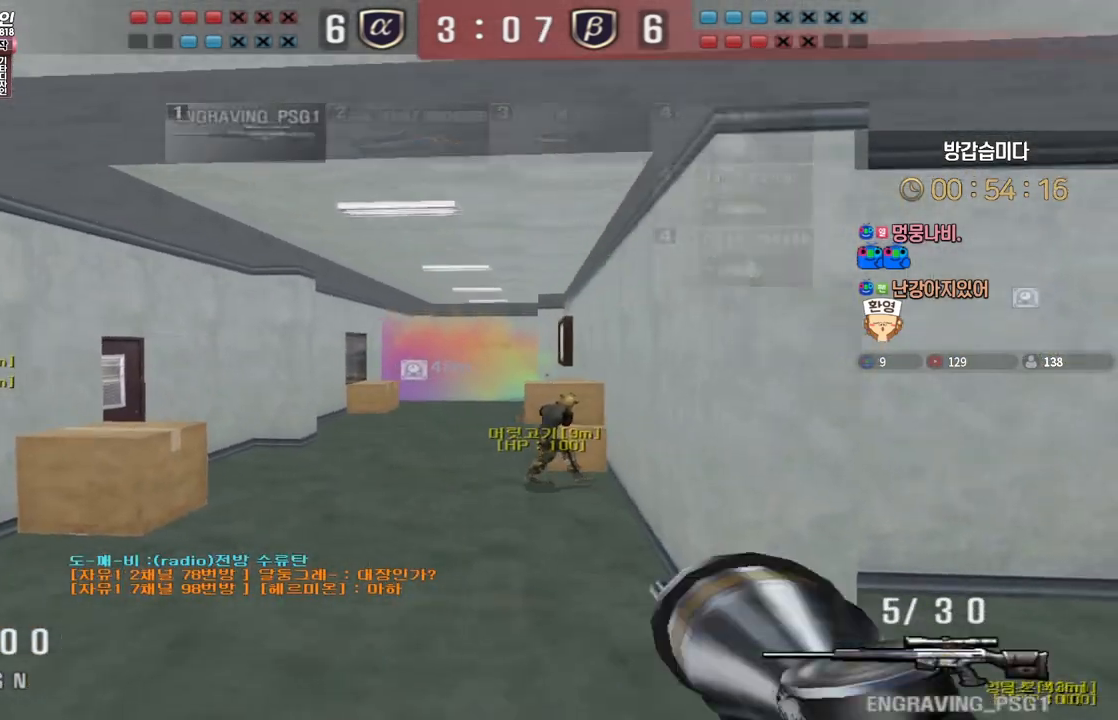
{"keys": ["s"], "events": [[233, "shift", "down"], [267, "w", "up"], [283, "d", "up"], [283, "shift", "up"], [283, "space", "down"], [317, "space", "up"], [500, "s", "down"]]}
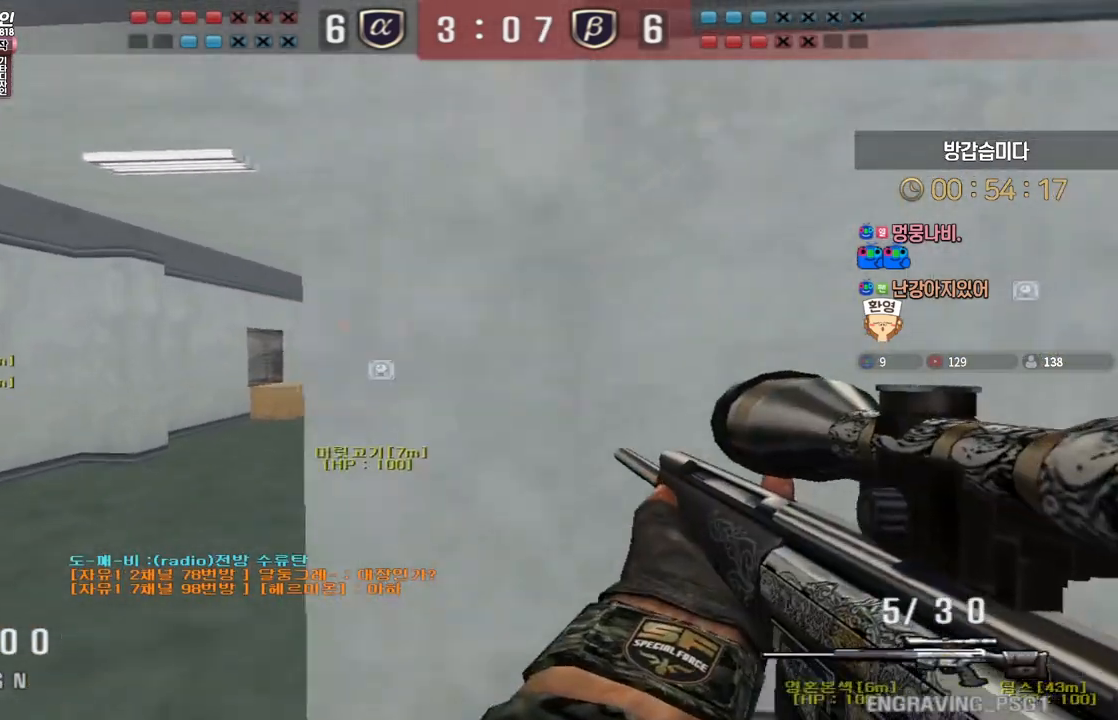
{"keys": ["space"], "events": [[17, "a", "down"], [450, "shift", "down"], [467, "s", "up"], [483, "a", "up"], [500, "shift", "up"], [500, "space", "down"]]}
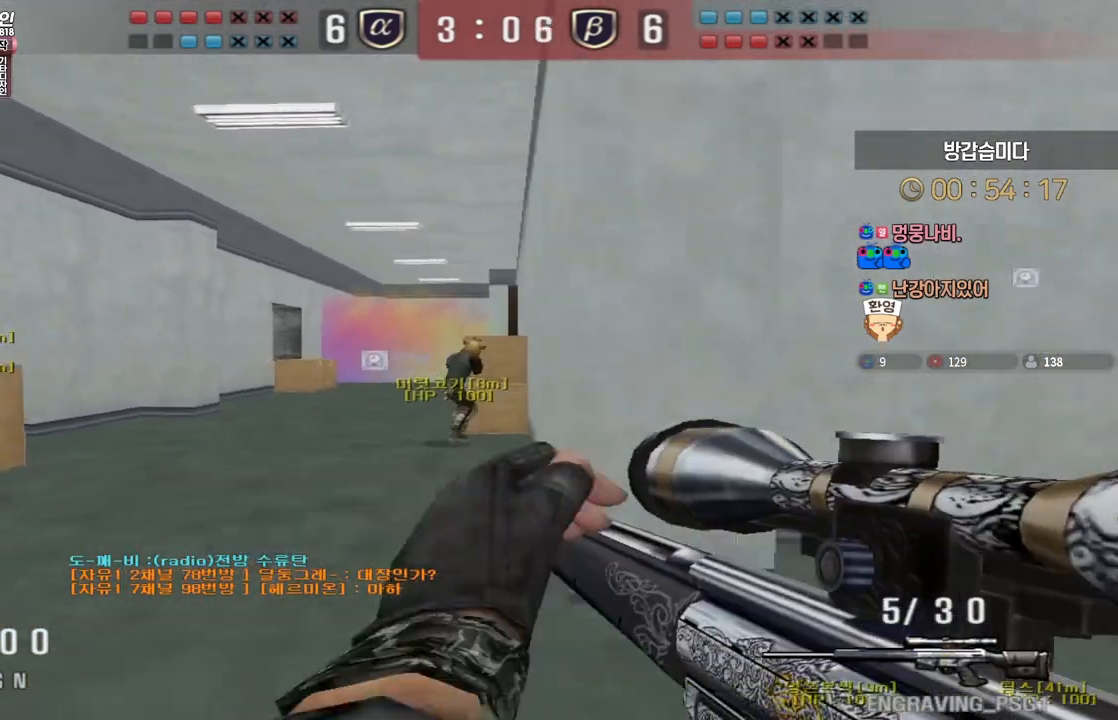
{"keys": ["a", "w"], "events": [[33, "space", "up"], [200, "w", "down"], [217, "a", "down"]]}
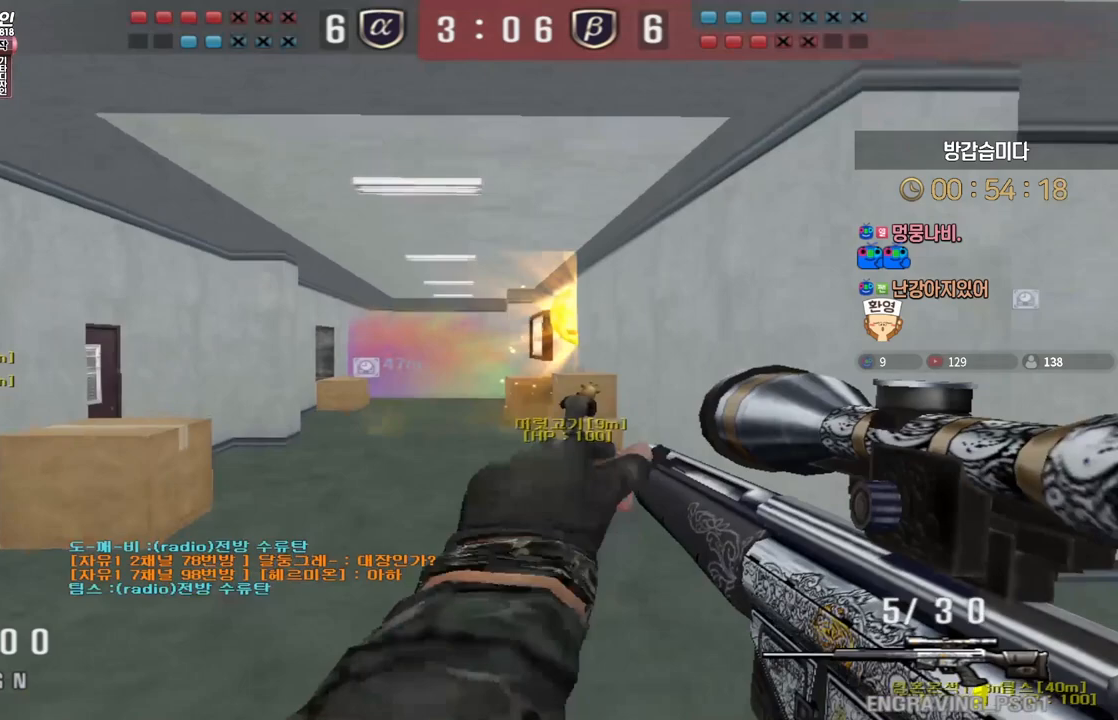
{"keys": ["a", "w"], "events": [[283, "shift", "down"], [300, "a", "up"], [300, "w", "up"], [367, "shift", "up"], [383, "w", "down"], [400, "a", "down"]]}
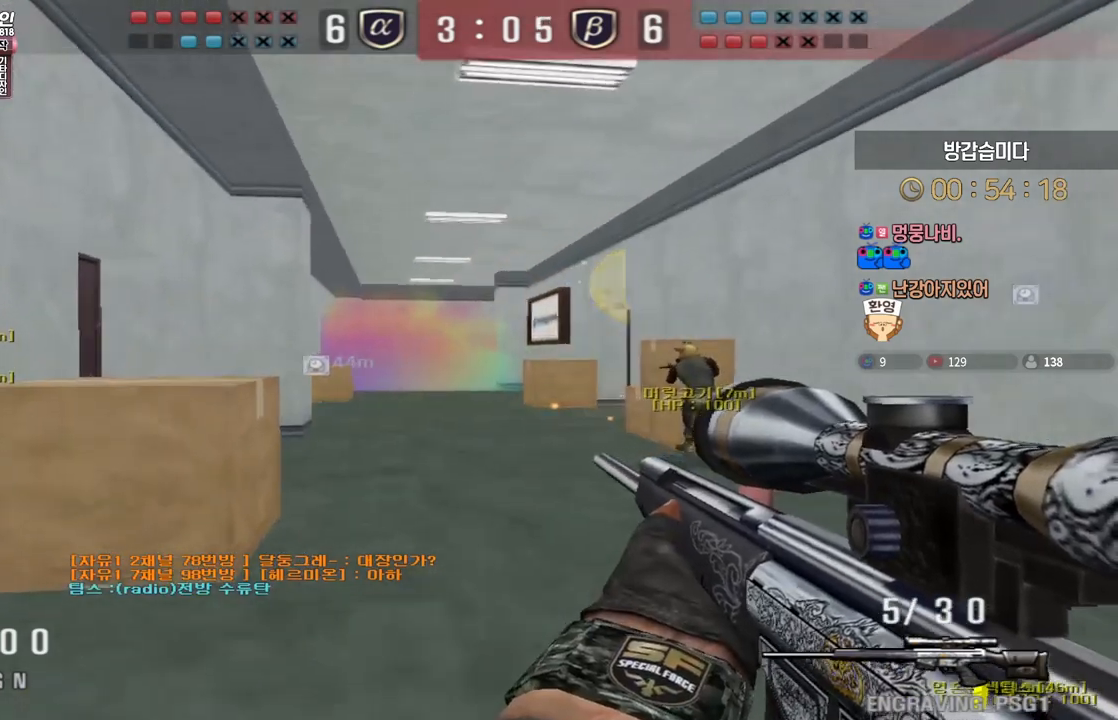
{"keys": ["shift"], "events": [[17, "shift", "down"], [50, "a", "up"], [50, "w", "up"], [100, "shift", "up"], [117, "w", "down"], [133, "a", "down"], [233, "shift", "down"], [267, "a", "up"], [267, "w", "up"], [317, "shift", "up"], [333, "a", "down"], [333, "w", "down"], [417, "shift", "down"], [450, "a", "up"], [450, "w", "up"]]}
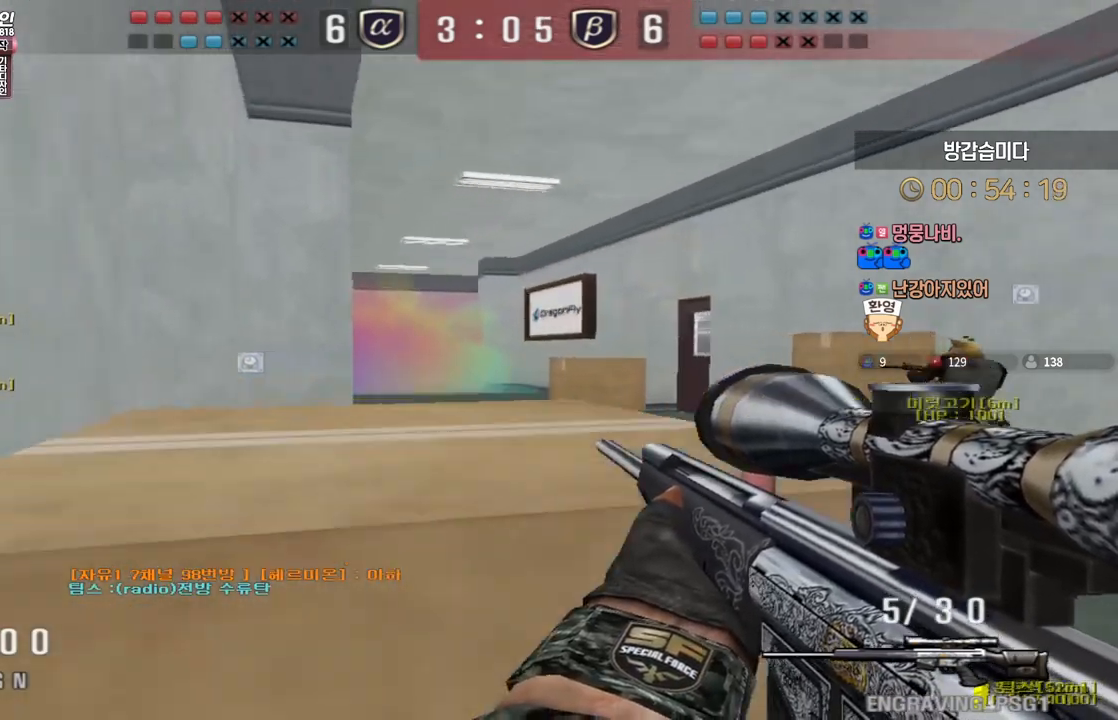
{"keys": [], "events": [[400, "shift", "up"]]}
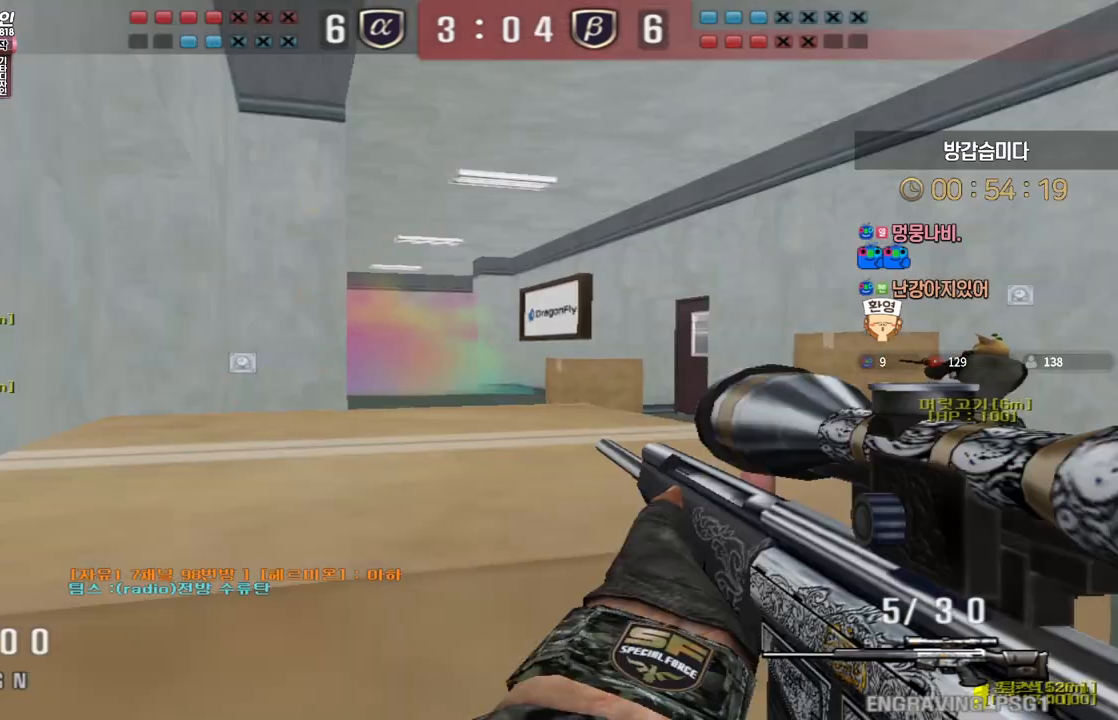
{"keys": [], "events": []}
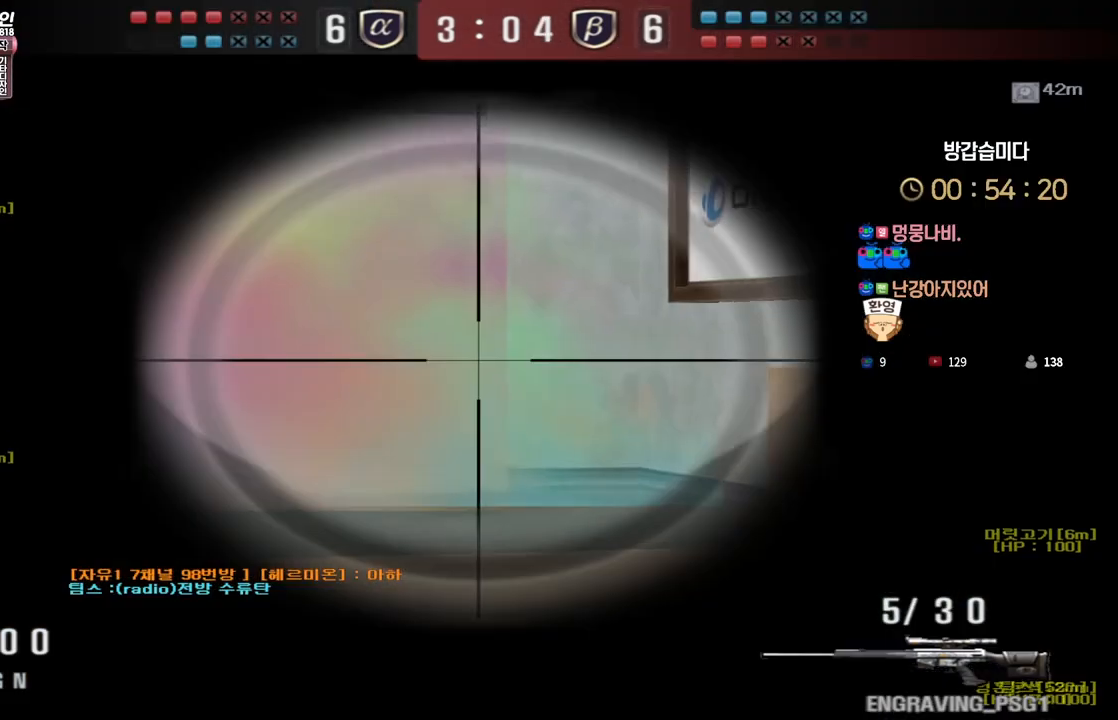
{"keys": [], "events": []}